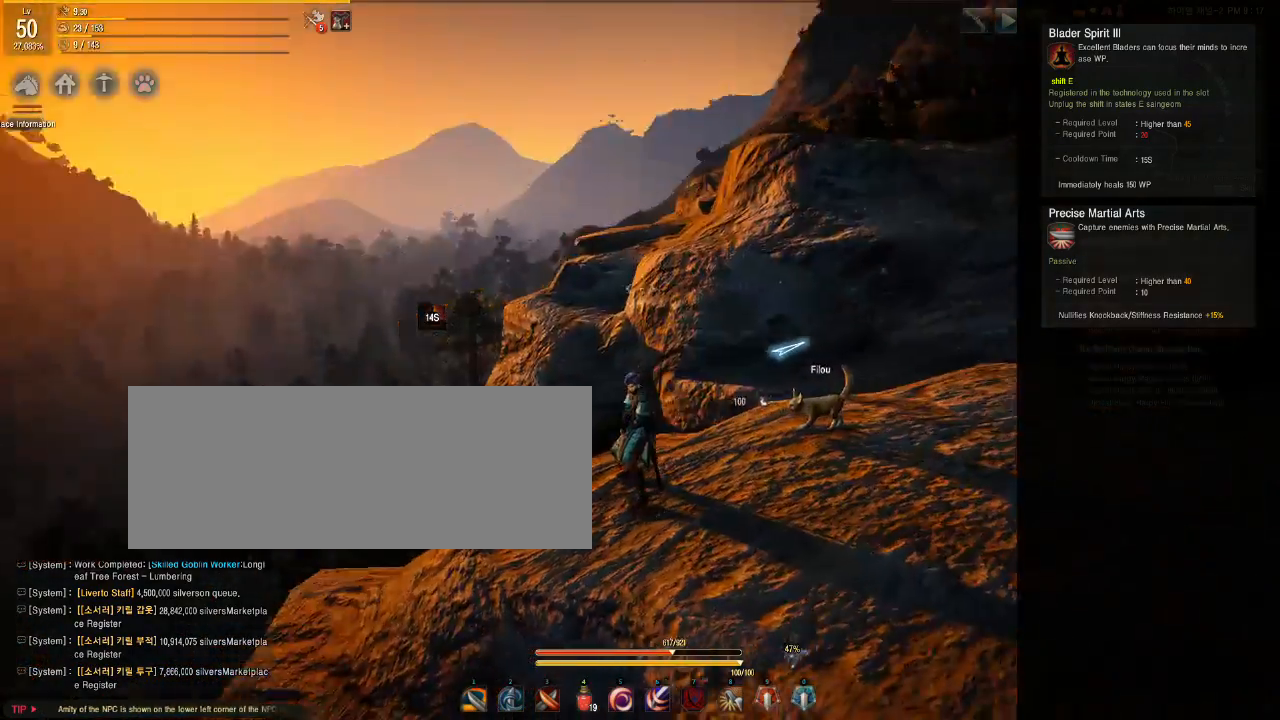
Gameplay with keyboard and mouse; each line is a JSON object with the keys and mouse buttons held at the frame after it. "events" lists presses ("down") and releases ("up") of "a", "d", "e", "f", "q", "s", "shift", "space", "tab", "w", "mouse_left" and "mouse_right" between this image and that frame as [ms after this image, input, new state], when the widget could be followed in between. "mouse_left", "mouse_right" = the "left", "right" buttons of the "mouse" list. No other keys are recorded. Mouse movement is not recorded.
{"keys": [], "mouse": ["left"], "events": [[267, "mouse_left", "down"]]}
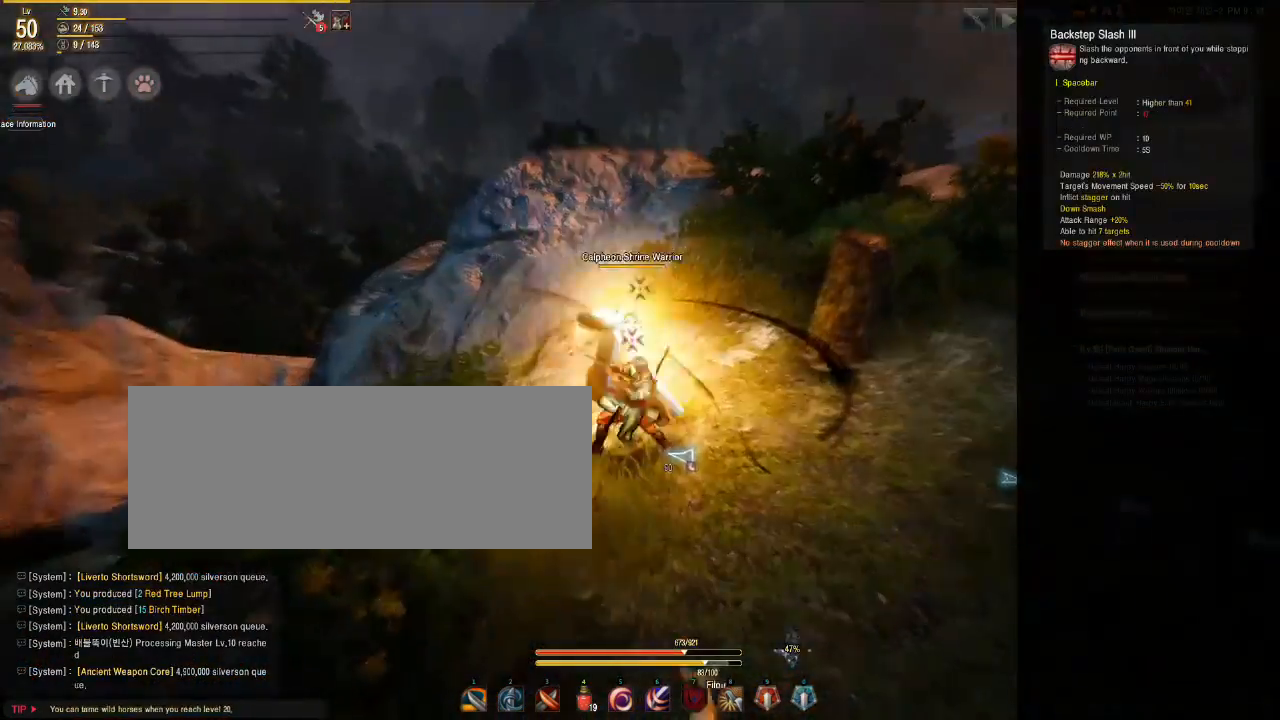
{"keys": ["s"], "mouse": ["left"], "events": [[433, "s", "down"]]}
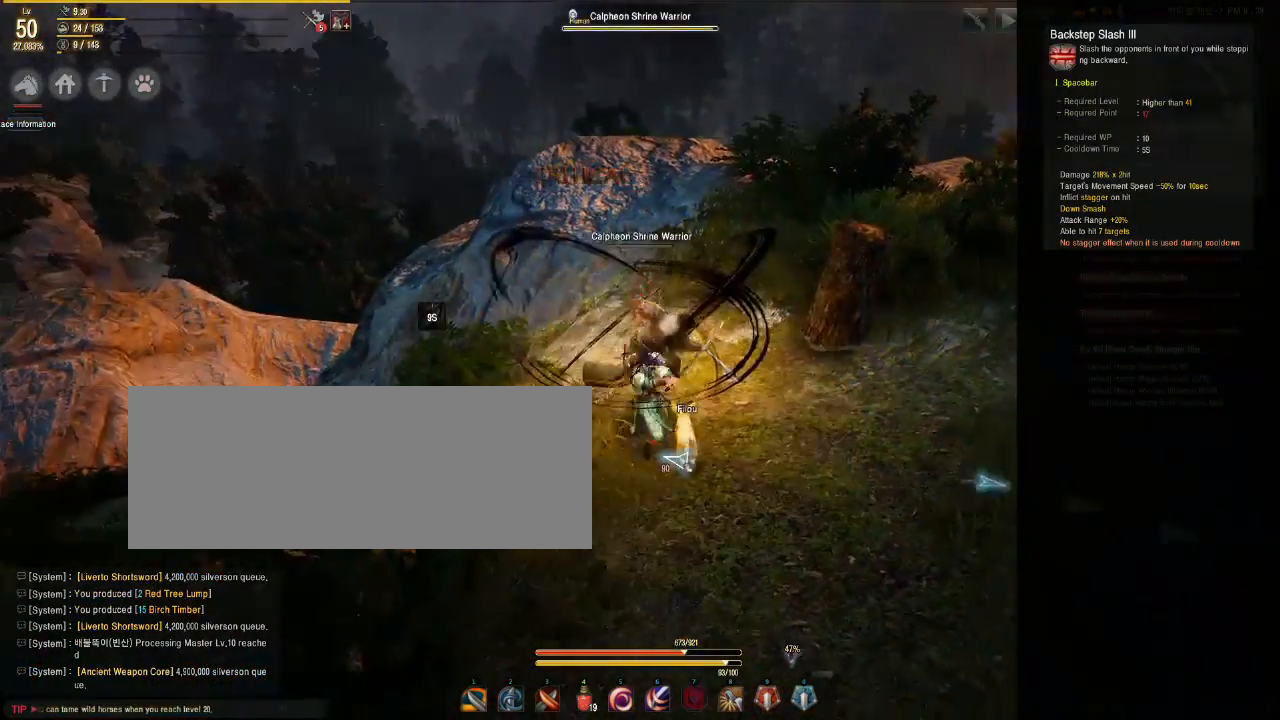
{"keys": ["s"], "mouse": [], "events": [[117, "mouse_left", "up"]]}
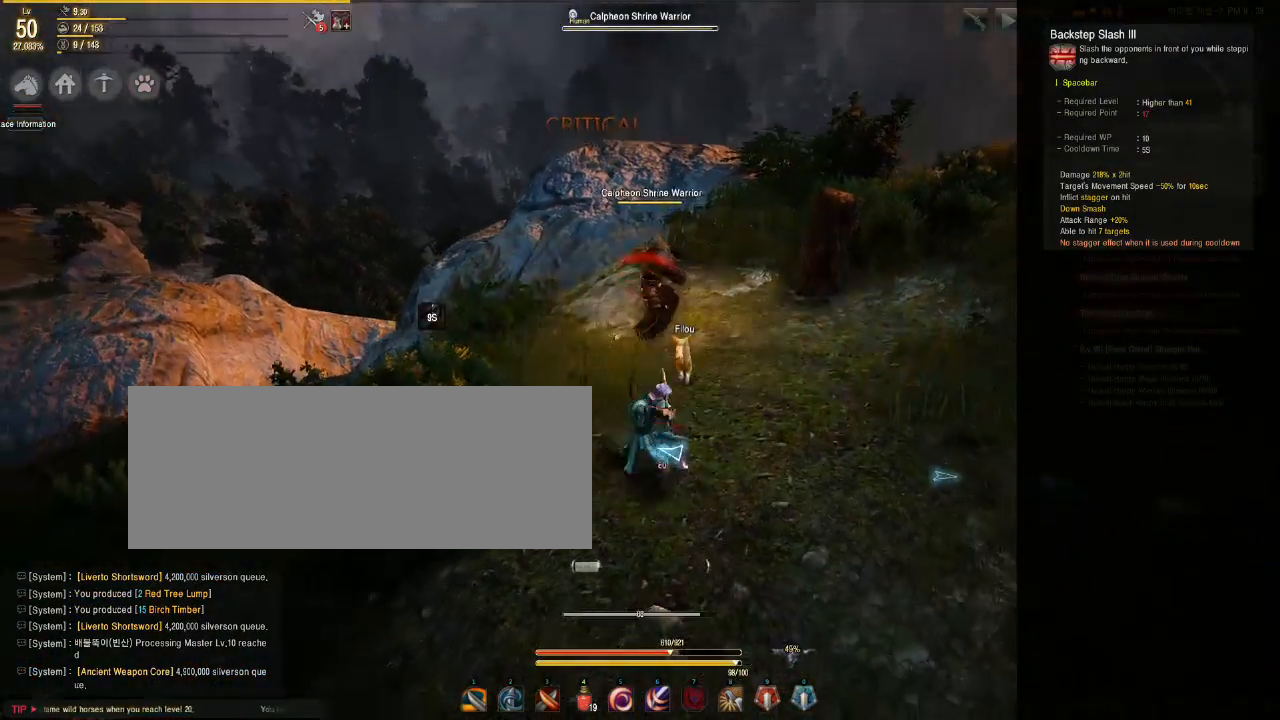
{"keys": ["w"], "mouse": [], "events": [[17, "s", "up"], [283, "w", "down"]]}
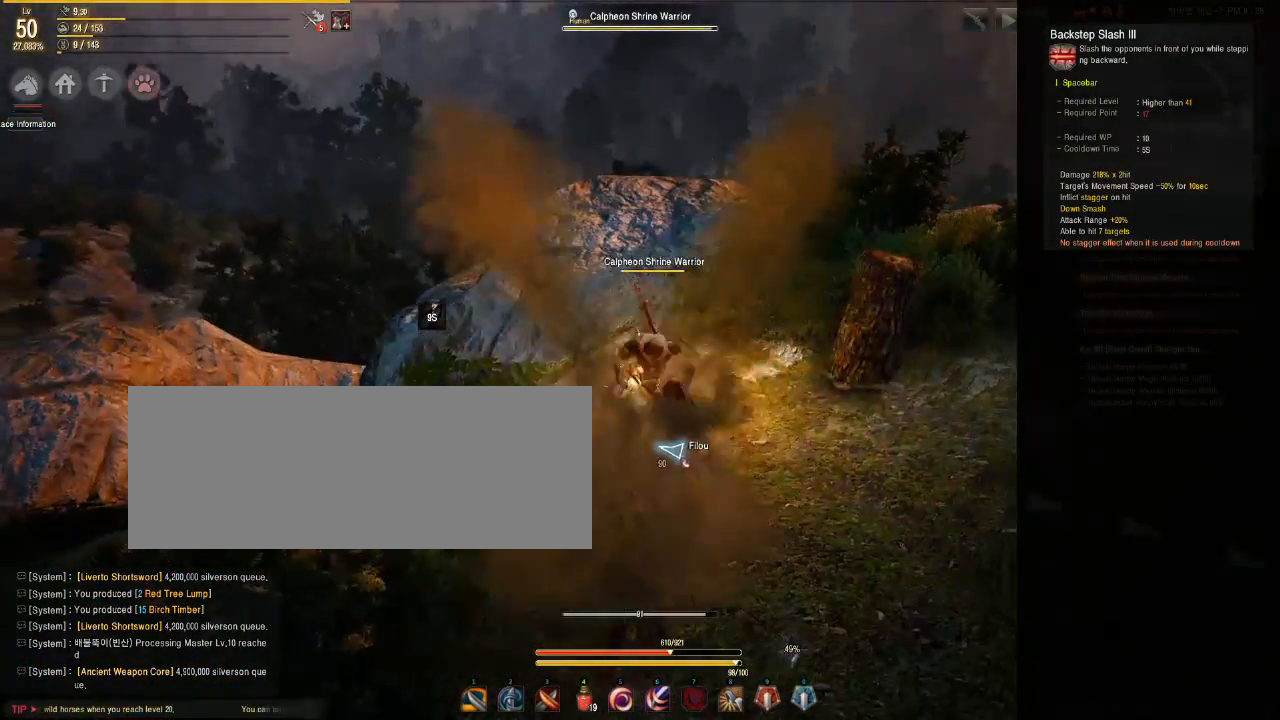
{"keys": [], "mouse": [], "events": [[67, "w", "up"]]}
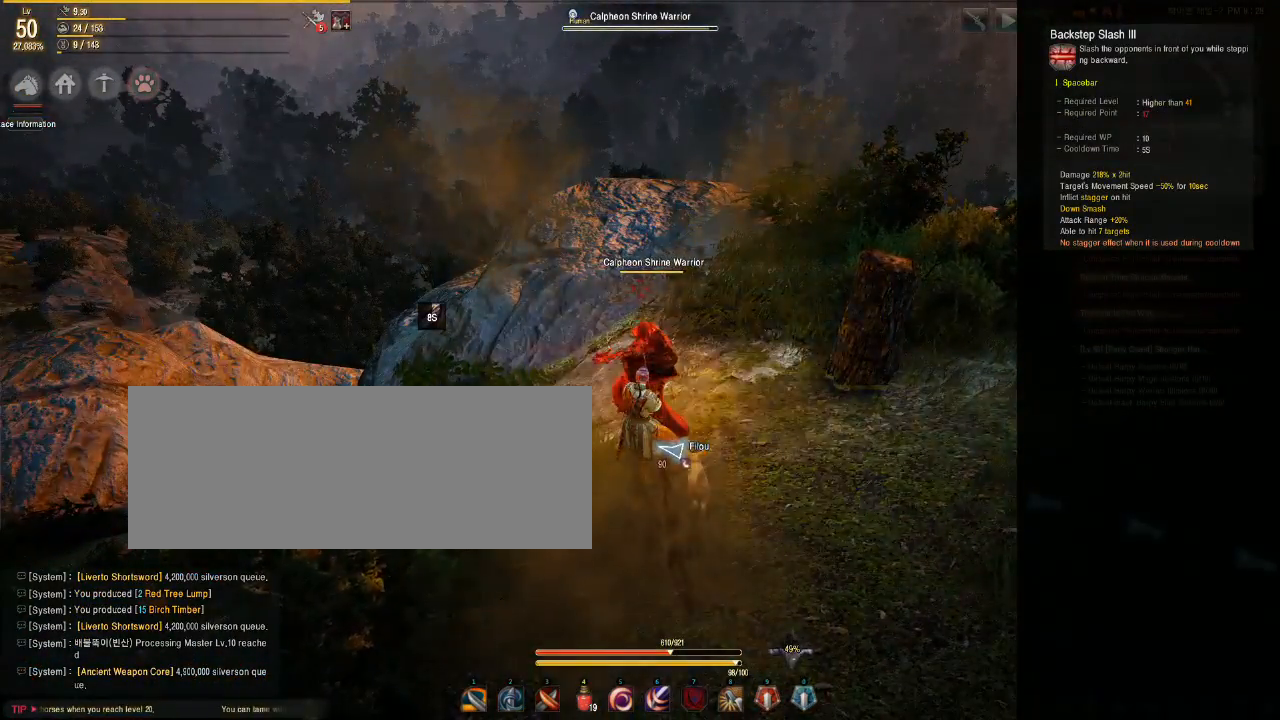
{"keys": ["s", "space"], "mouse": [], "events": [[83, "s", "down"], [150, "space", "down"]]}
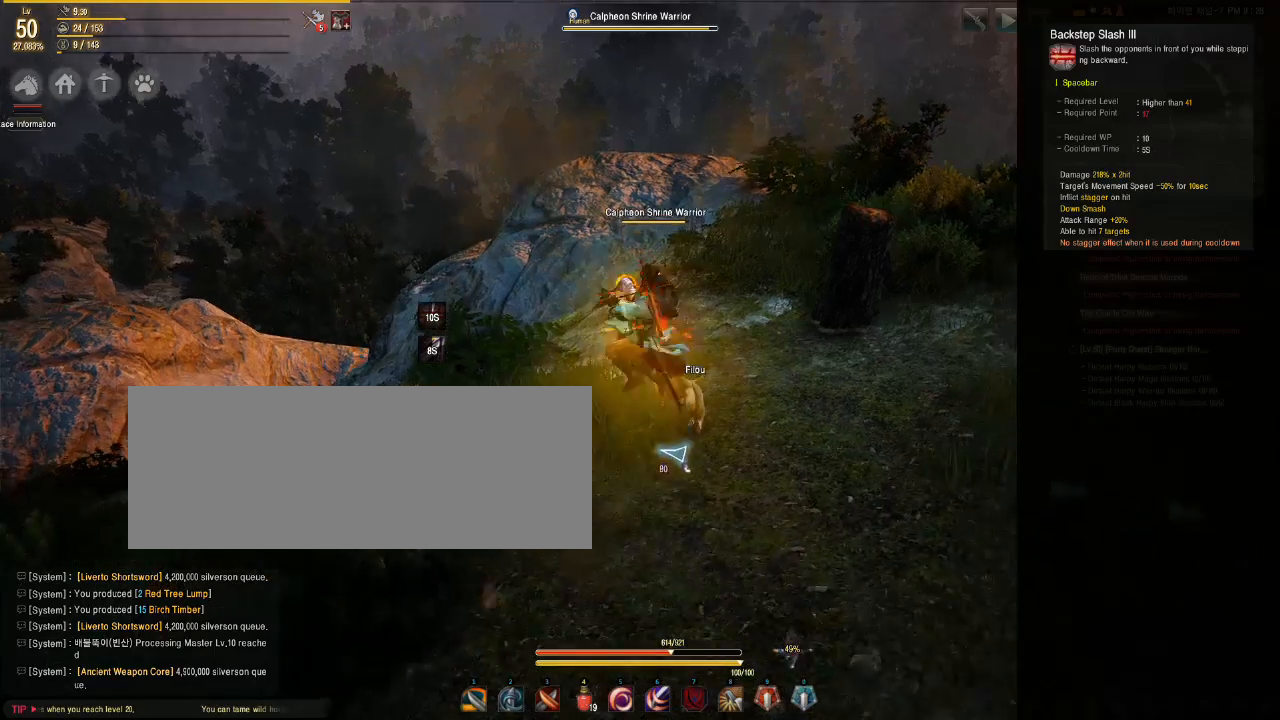
{"keys": [], "mouse": [], "events": [[33, "s", "up"], [50, "space", "up"]]}
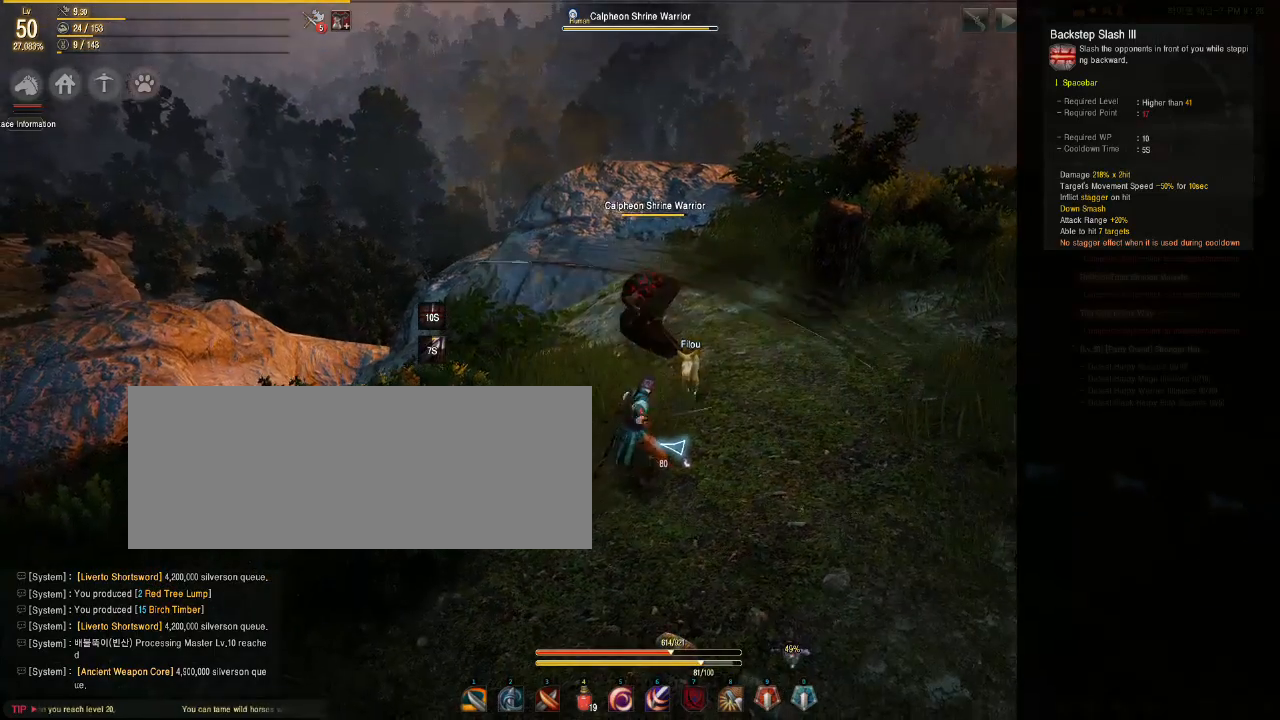
{"keys": ["s"], "mouse": [], "events": [[467, "s", "down"]]}
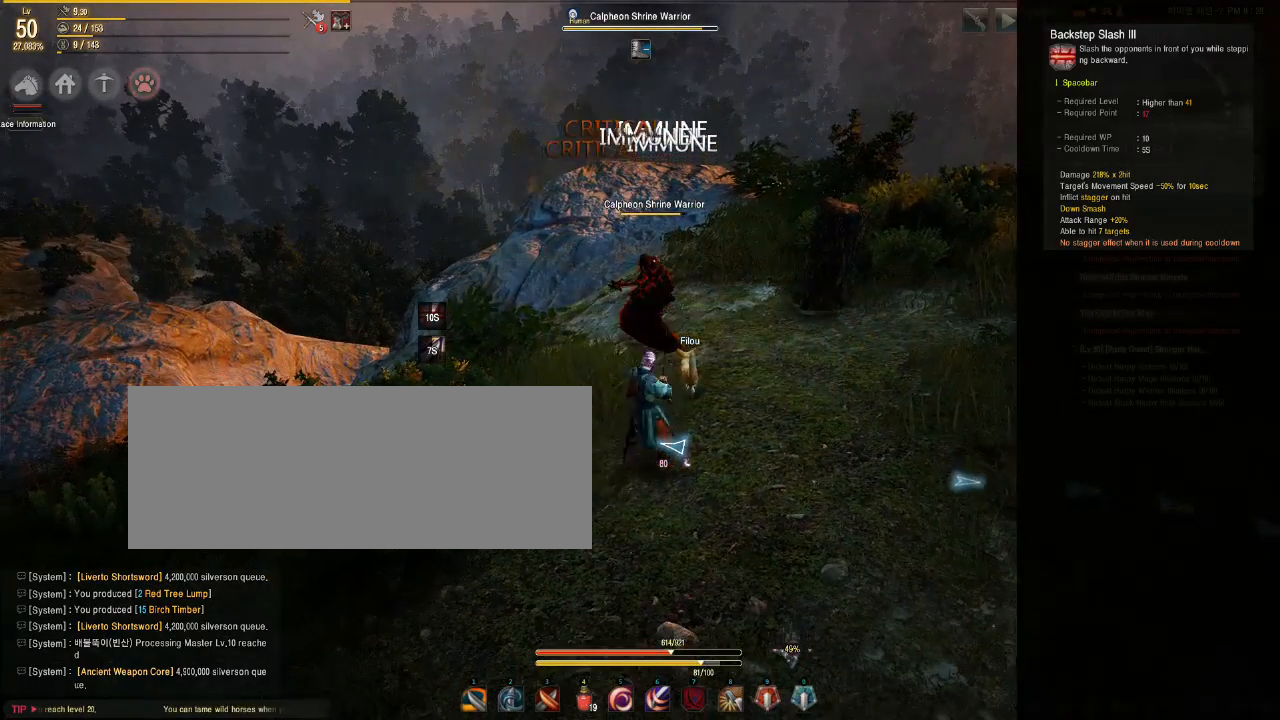
{"keys": [], "mouse": [], "events": [[17, "space", "down"], [300, "s", "up"], [317, "space", "up"]]}
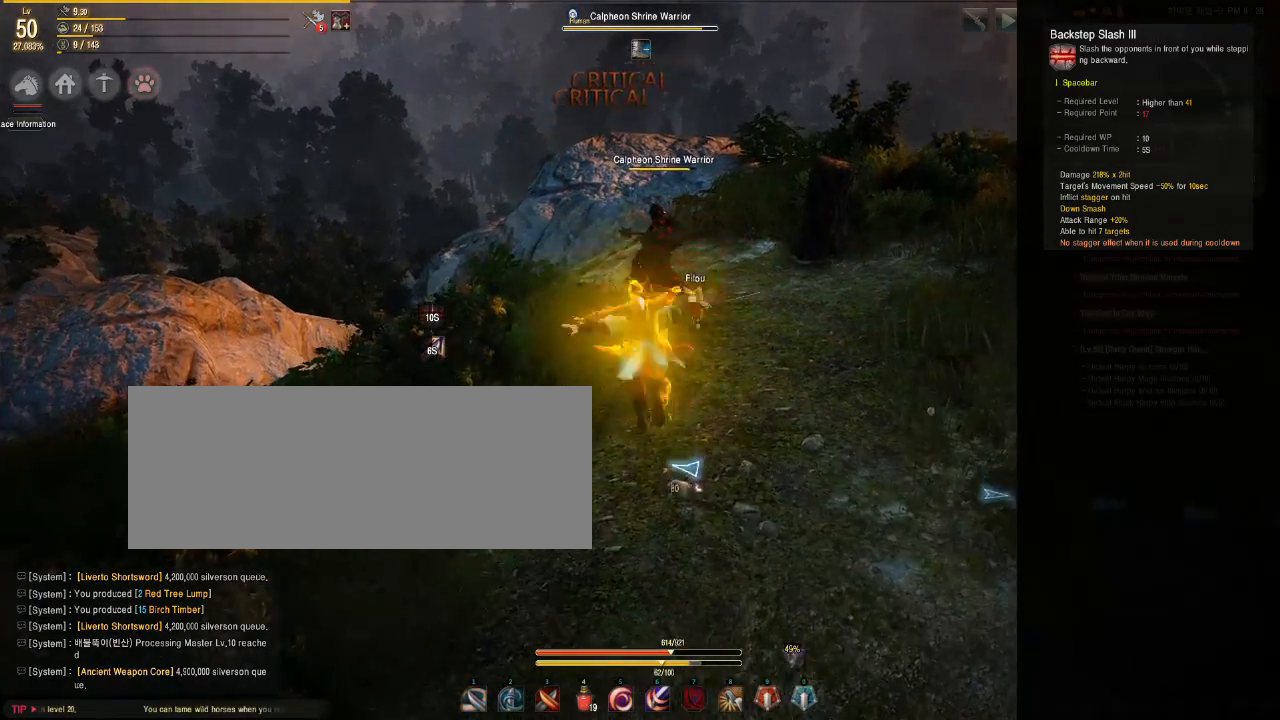
{"keys": [], "mouse": [], "events": []}
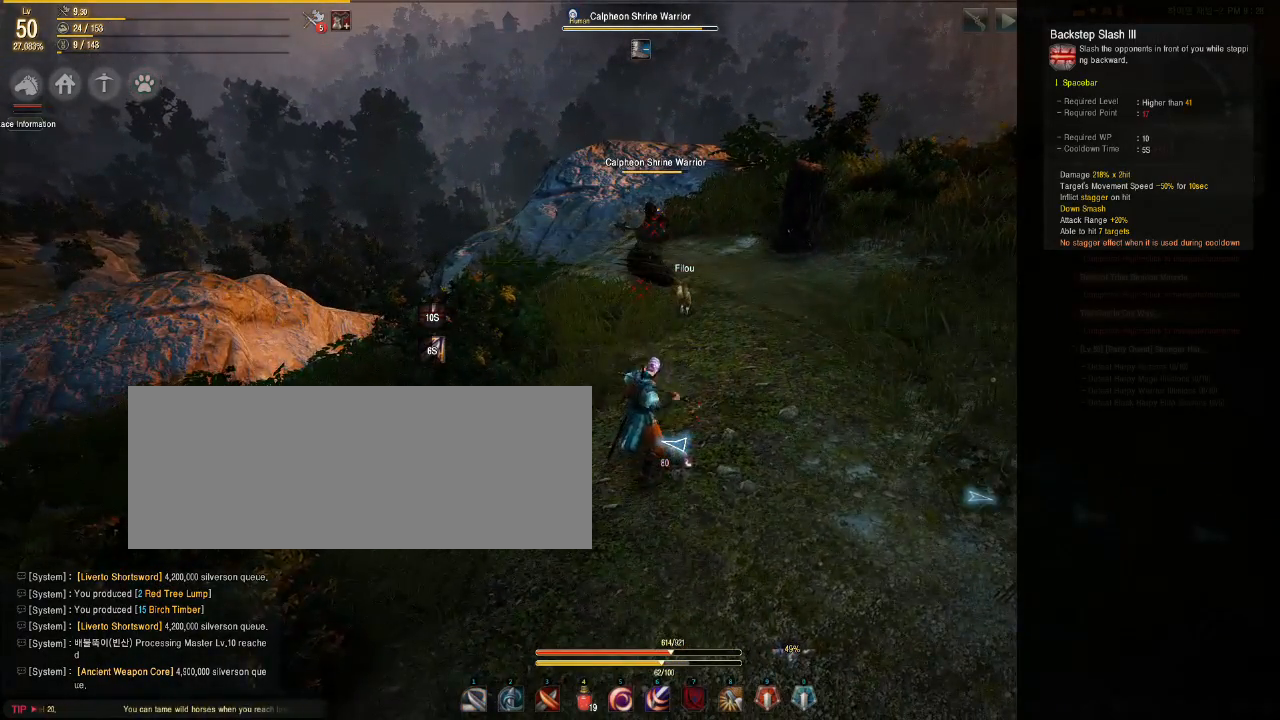
{"keys": ["w"], "mouse": [], "events": [[117, "w", "down"]]}
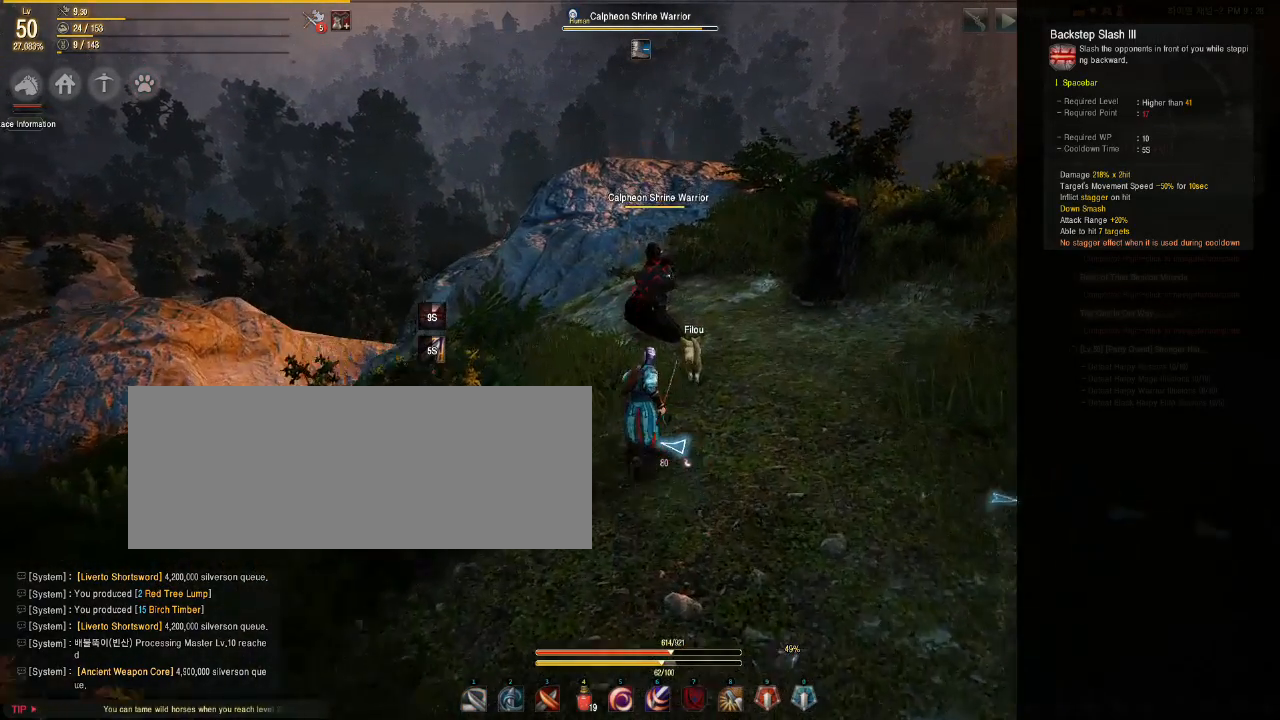
{"keys": ["s", "space"], "mouse": [], "events": [[200, "w", "up"], [317, "s", "down"], [367, "space", "down"]]}
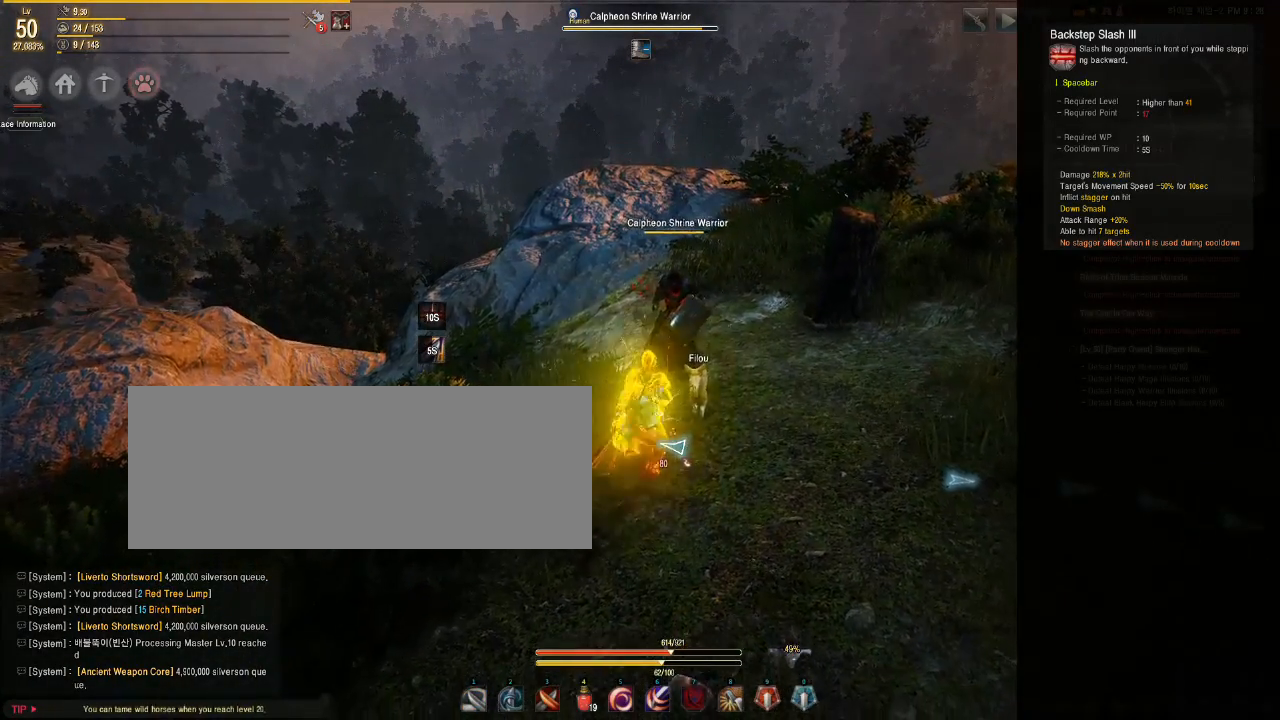
{"keys": [], "mouse": [], "events": [[167, "s", "up"], [167, "space", "up"]]}
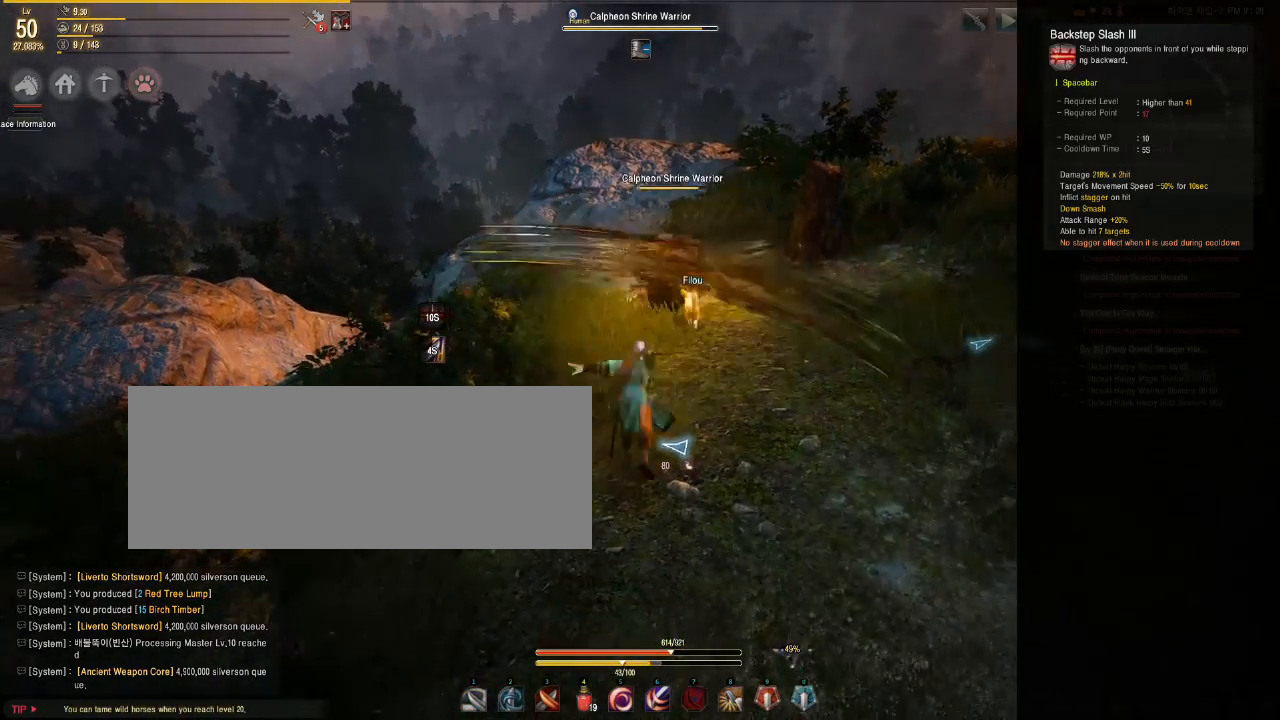
{"keys": ["w"], "mouse": [], "events": [[483, "w", "down"]]}
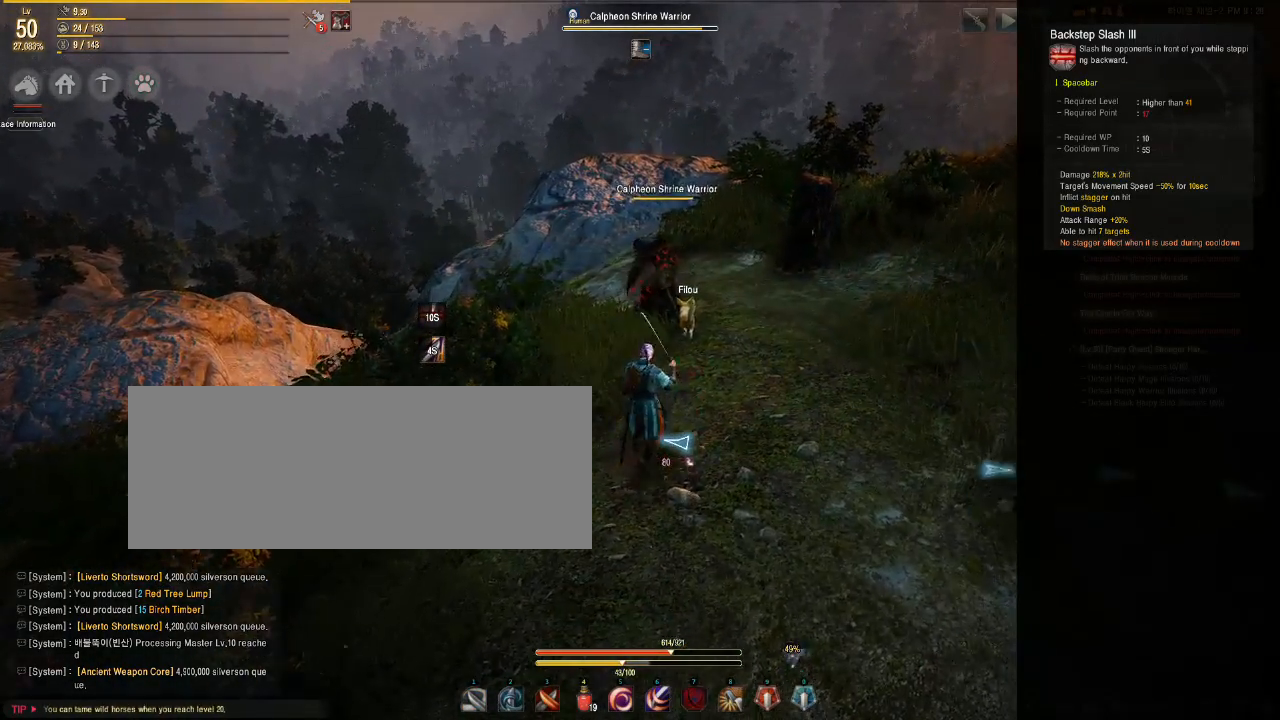
{"keys": ["s", "space"], "mouse": [], "events": [[300, "w", "up"], [400, "s", "down"], [467, "space", "down"]]}
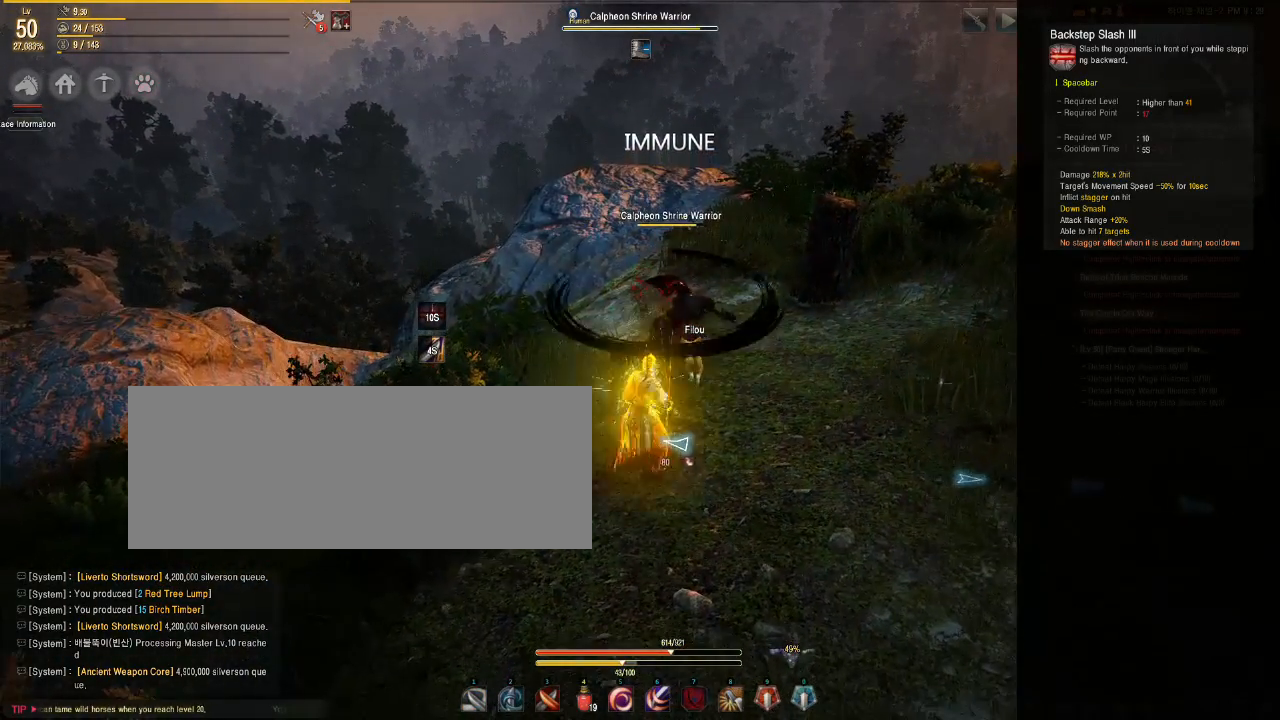
{"keys": [], "mouse": [], "events": [[200, "space", "up"], [217, "s", "up"]]}
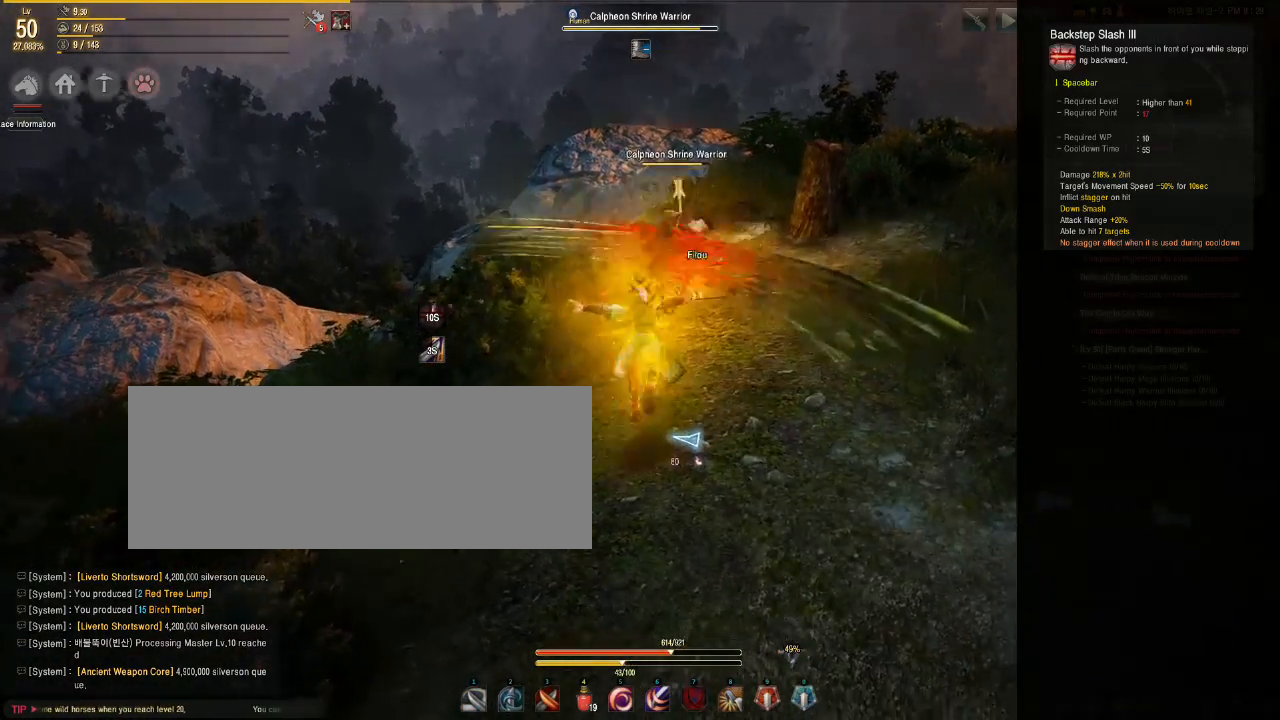
{"keys": [], "mouse": [], "events": []}
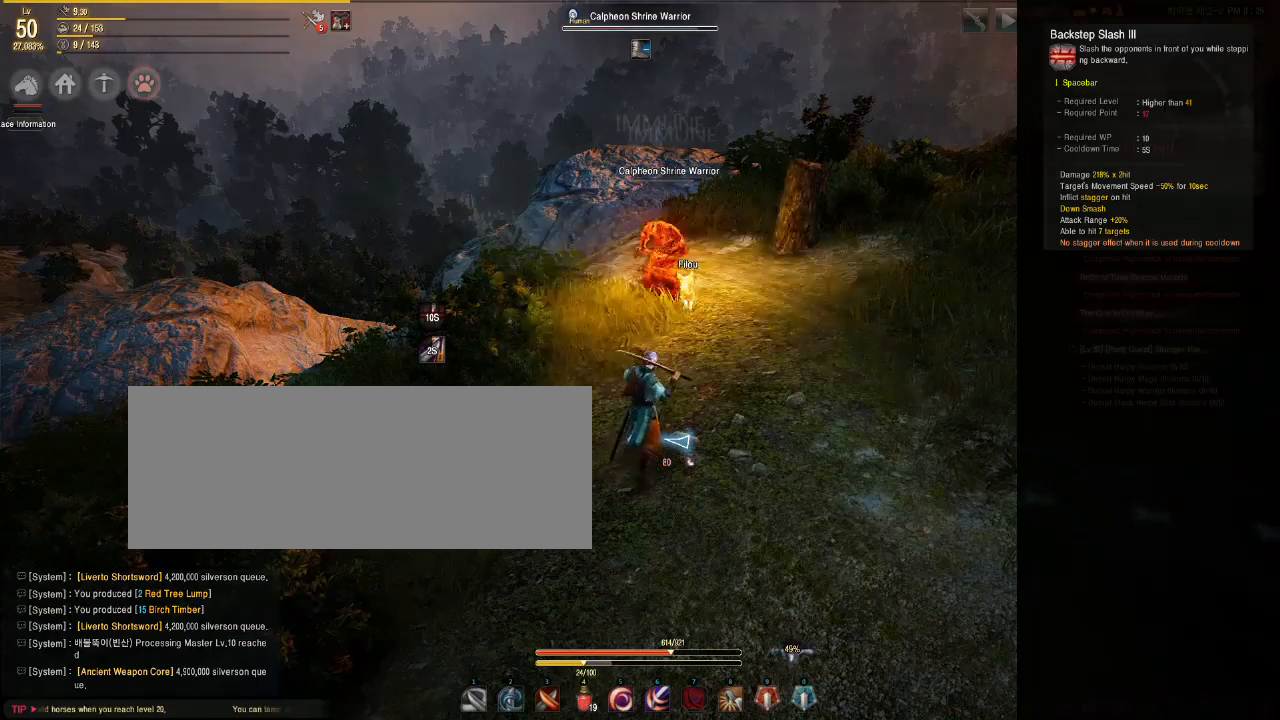
{"keys": ["w"], "mouse": [], "events": [[50, "w", "down"]]}
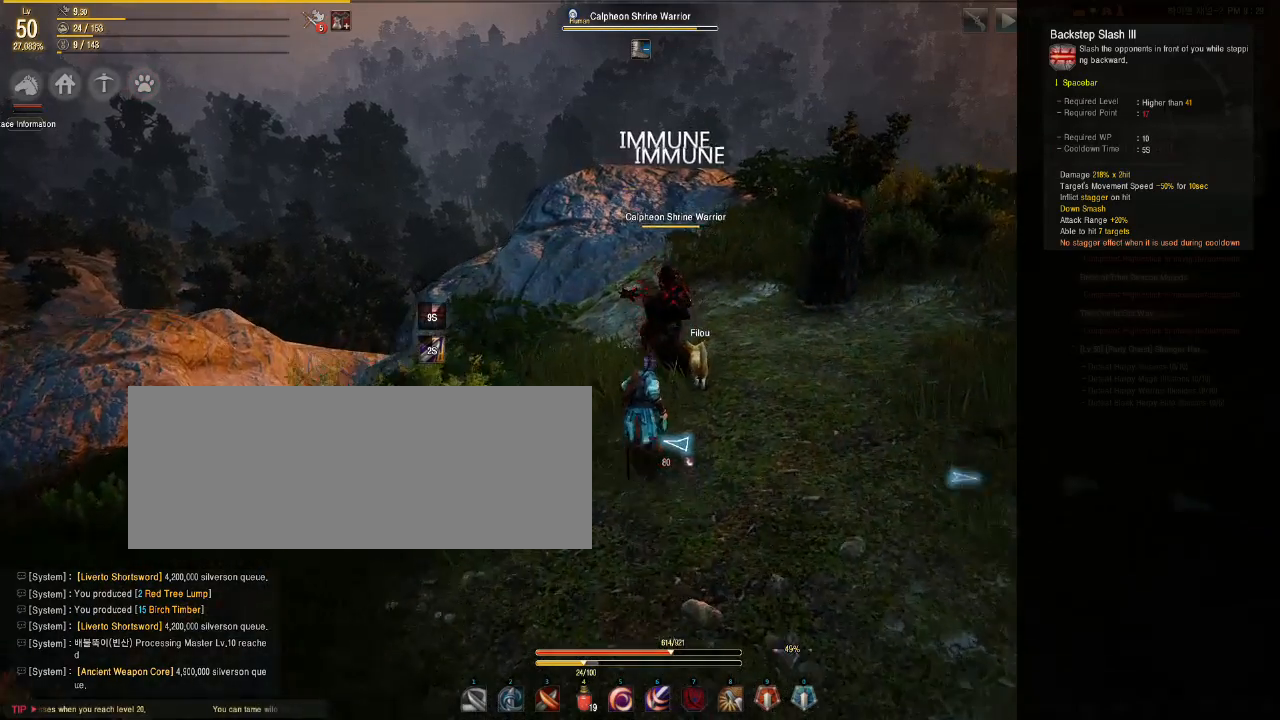
{"keys": [], "mouse": [], "events": [[33, "w", "up"], [117, "s", "down"], [183, "space", "down"], [433, "space", "up"], [450, "s", "up"]]}
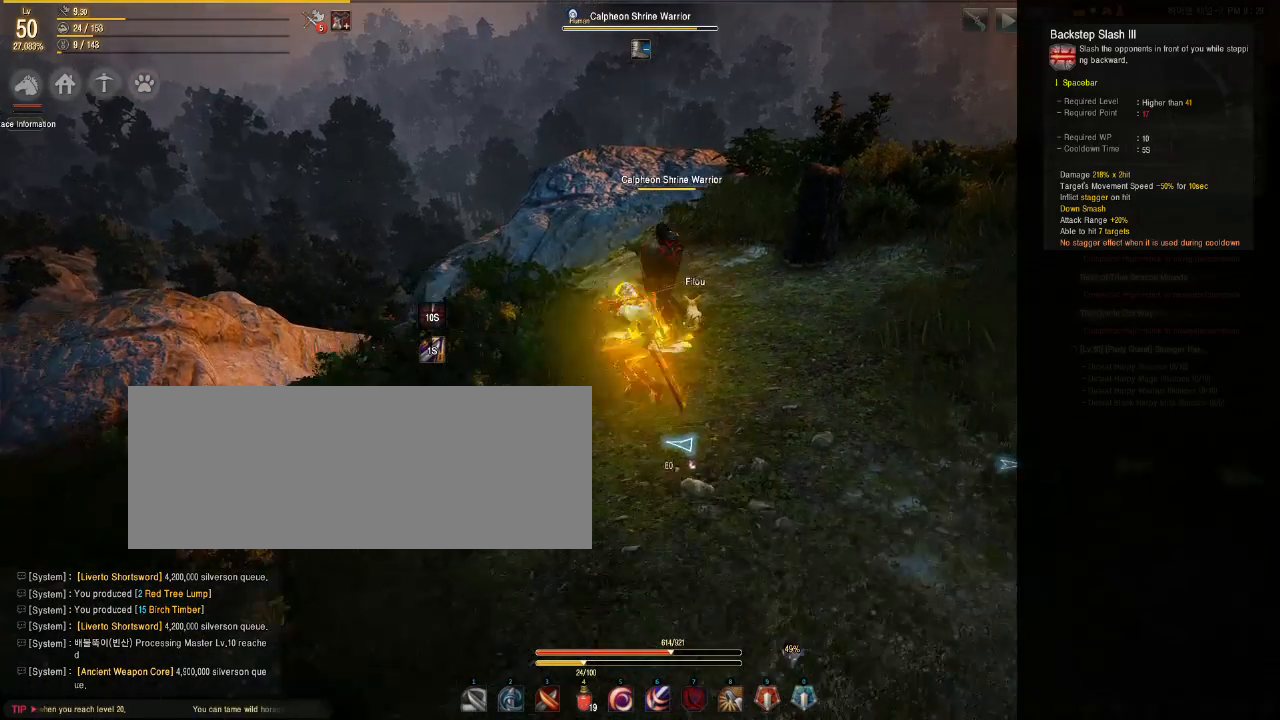
{"keys": [], "mouse": [], "events": []}
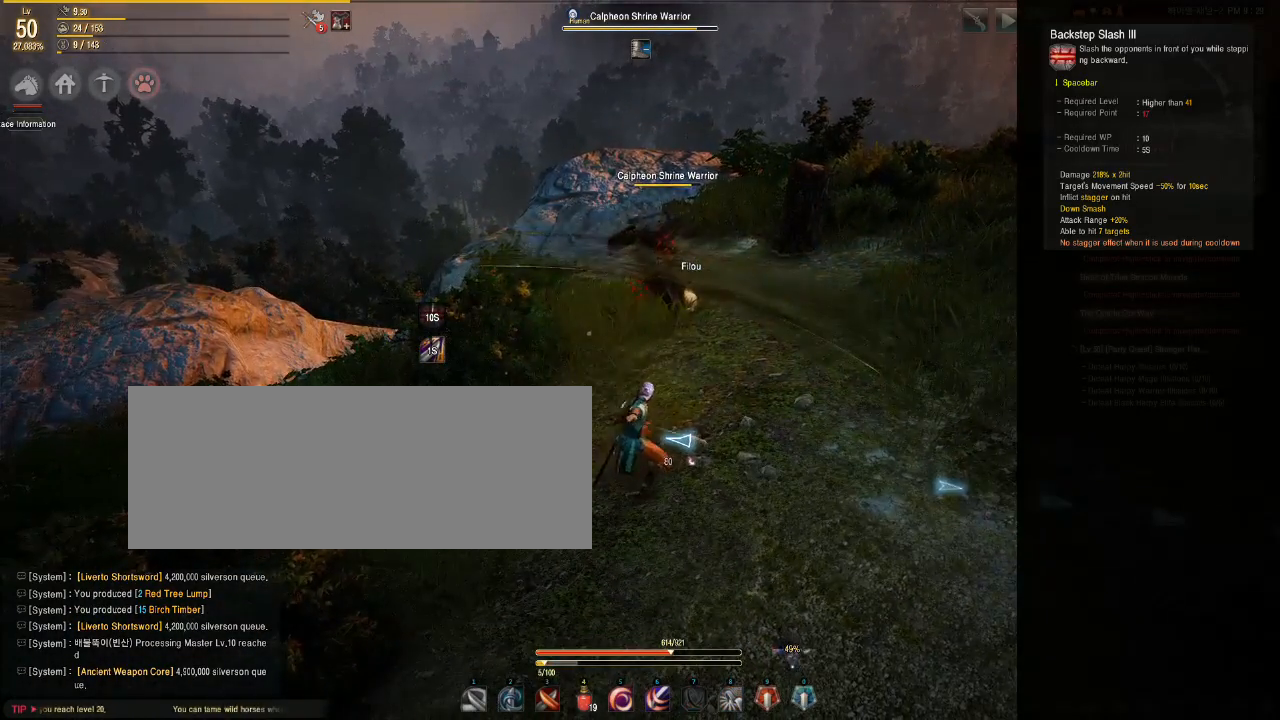
{"keys": ["w"], "mouse": [], "events": [[250, "w", "down"]]}
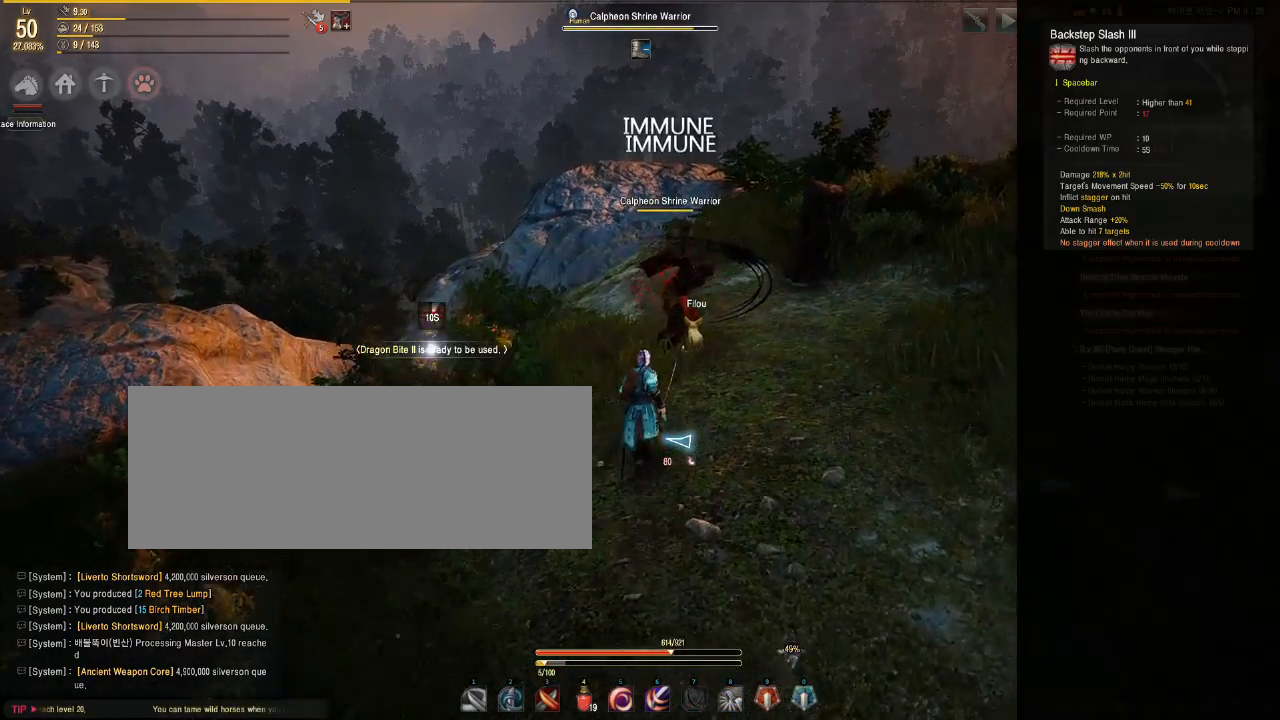
{"keys": ["s", "space"], "mouse": [], "events": [[250, "w", "up"], [350, "s", "down"], [433, "space", "down"]]}
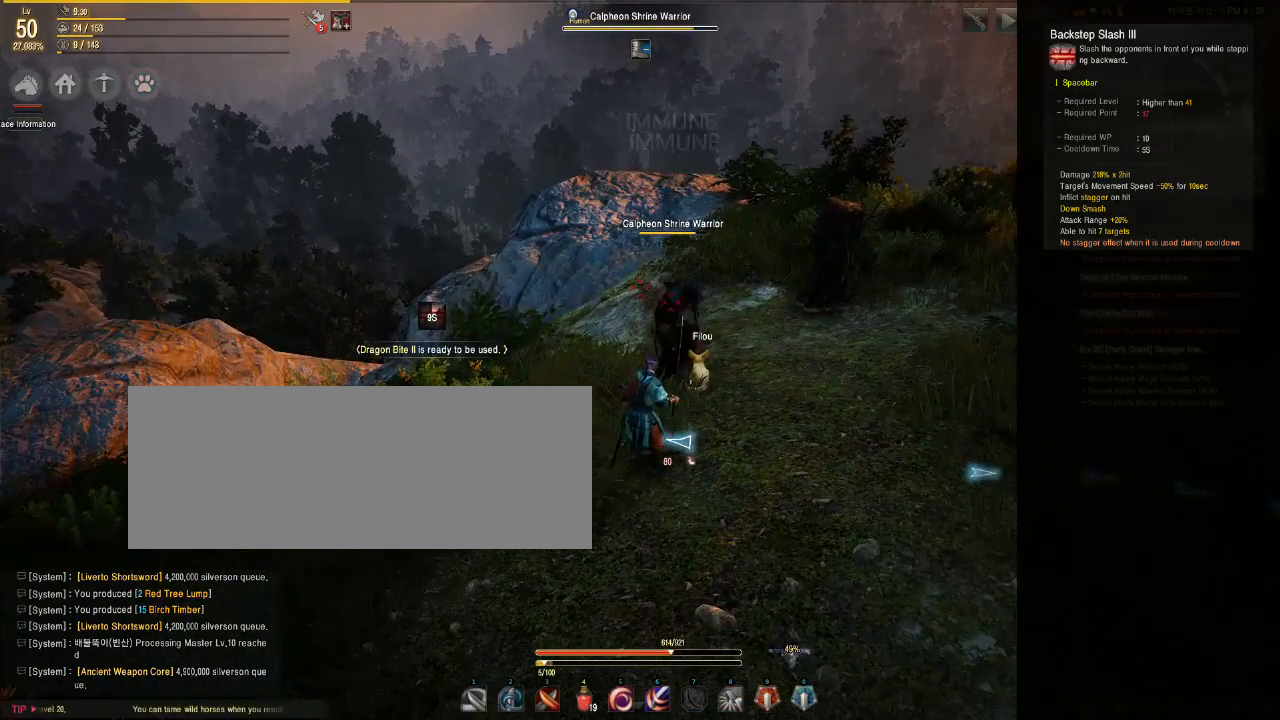
{"keys": [], "mouse": [], "events": [[233, "s", "up"], [233, "space", "up"]]}
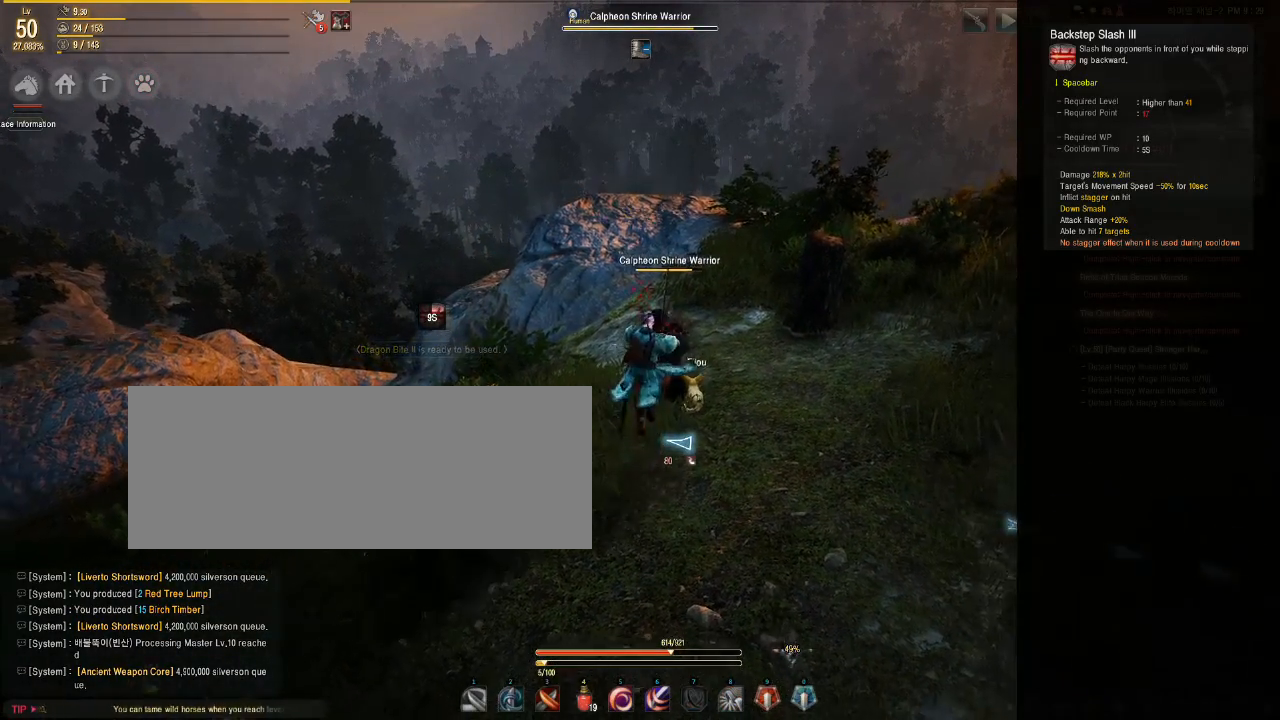
{"keys": ["s"], "mouse": [], "events": [[483, "s", "down"]]}
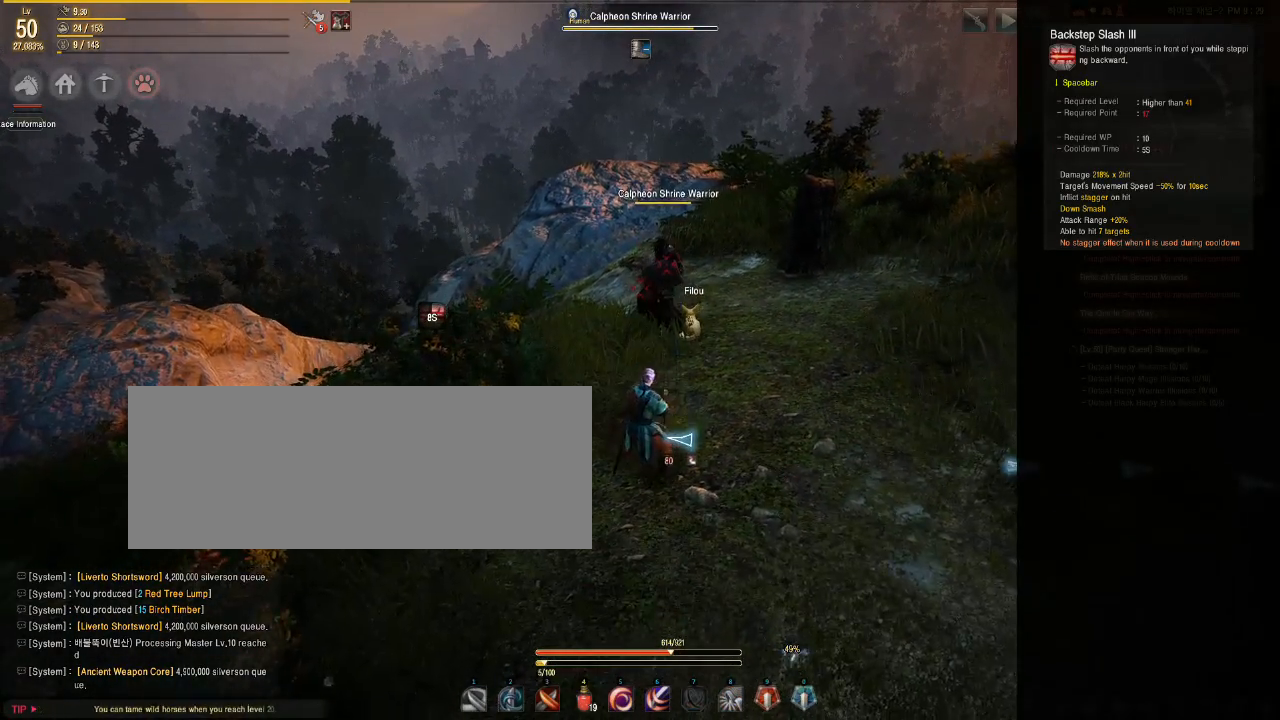
{"keys": ["s"], "mouse": [], "events": []}
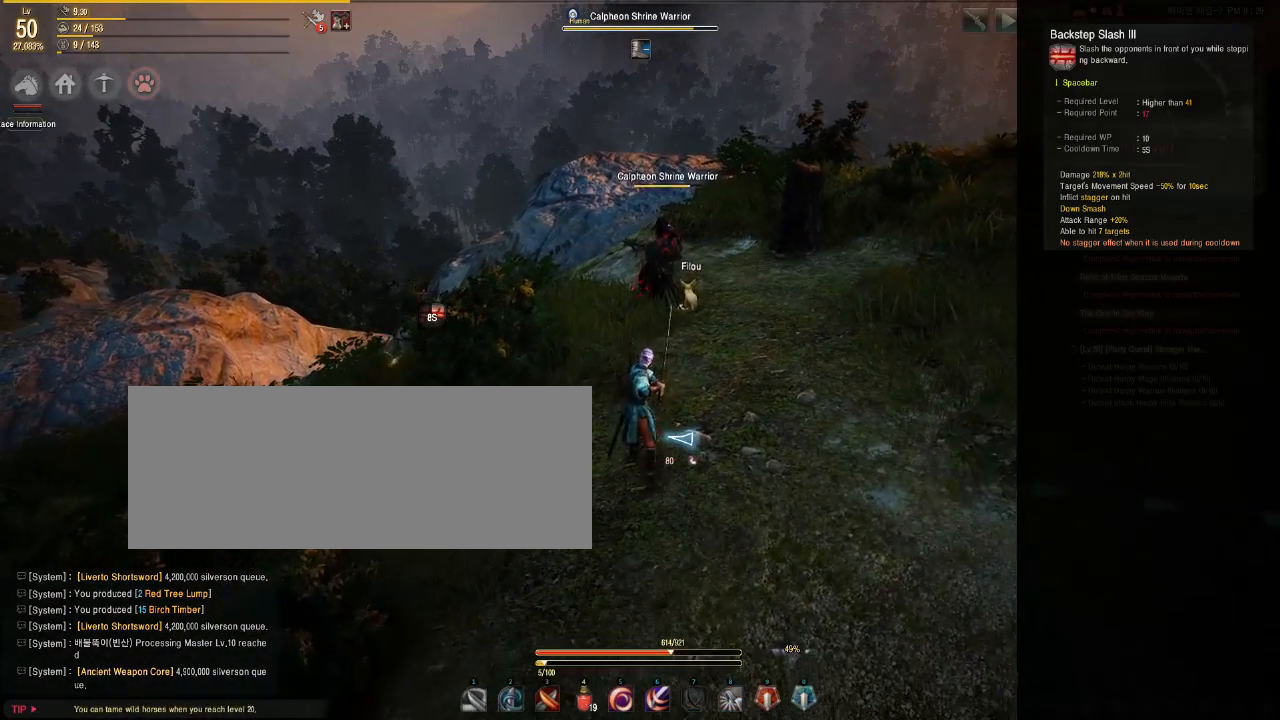
{"keys": ["shift"], "mouse": [], "events": [[33, "s", "up"], [217, "shift", "down"], [317, "e", "down"], [483, "e", "up"]]}
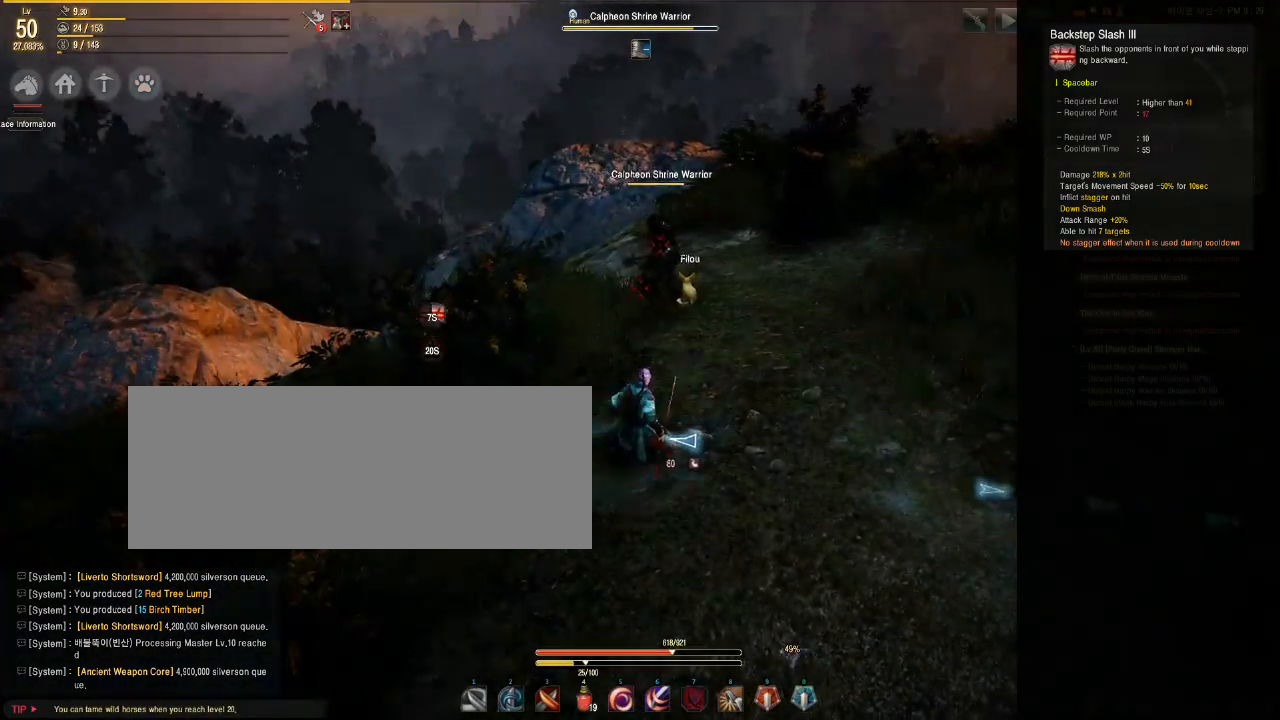
{"keys": ["w"], "mouse": [], "events": [[33, "shift", "up"], [467, "w", "down"]]}
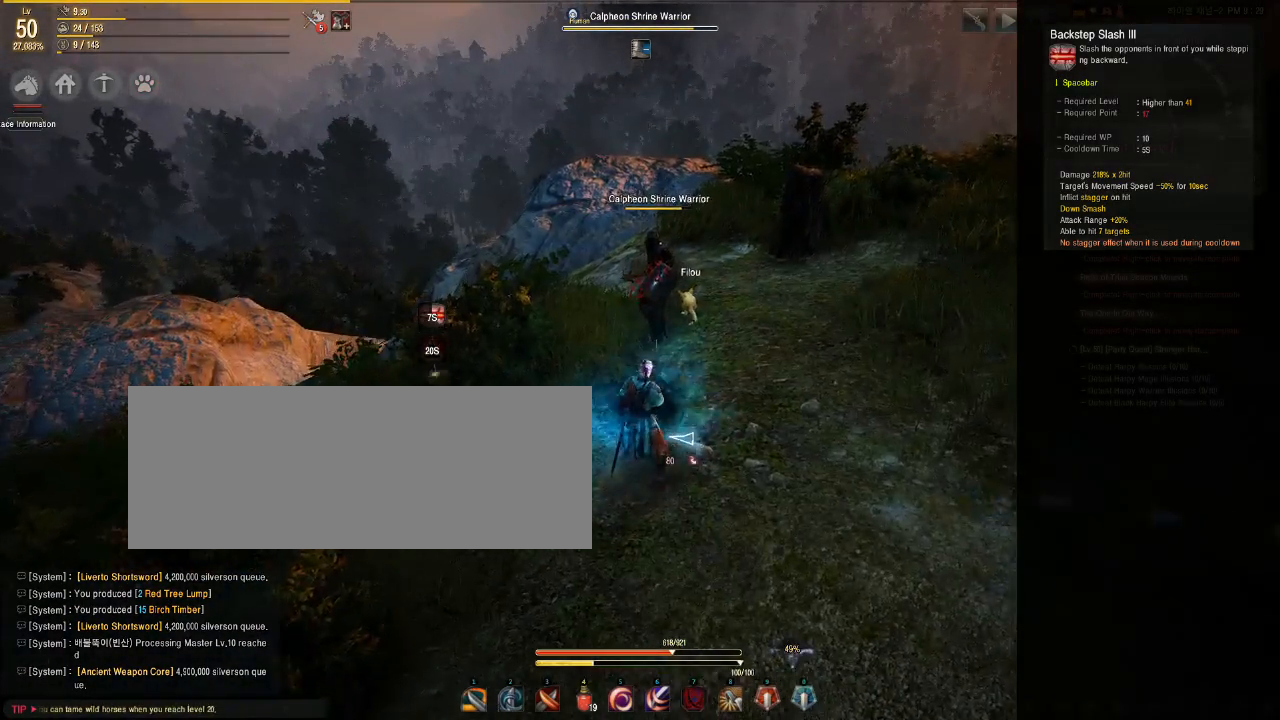
{"keys": ["s", "space"], "mouse": [], "events": [[267, "w", "up"], [350, "s", "down"], [450, "space", "down"]]}
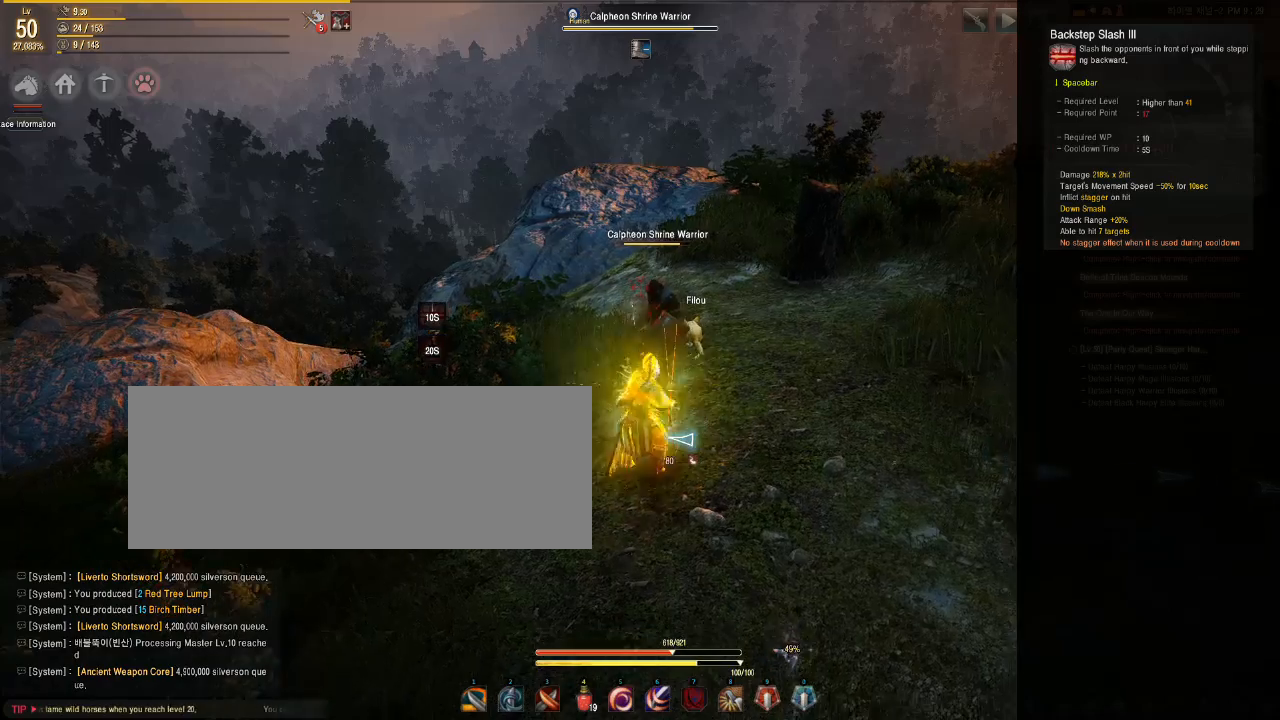
{"keys": [], "mouse": [], "events": [[217, "space", "up"], [233, "s", "up"]]}
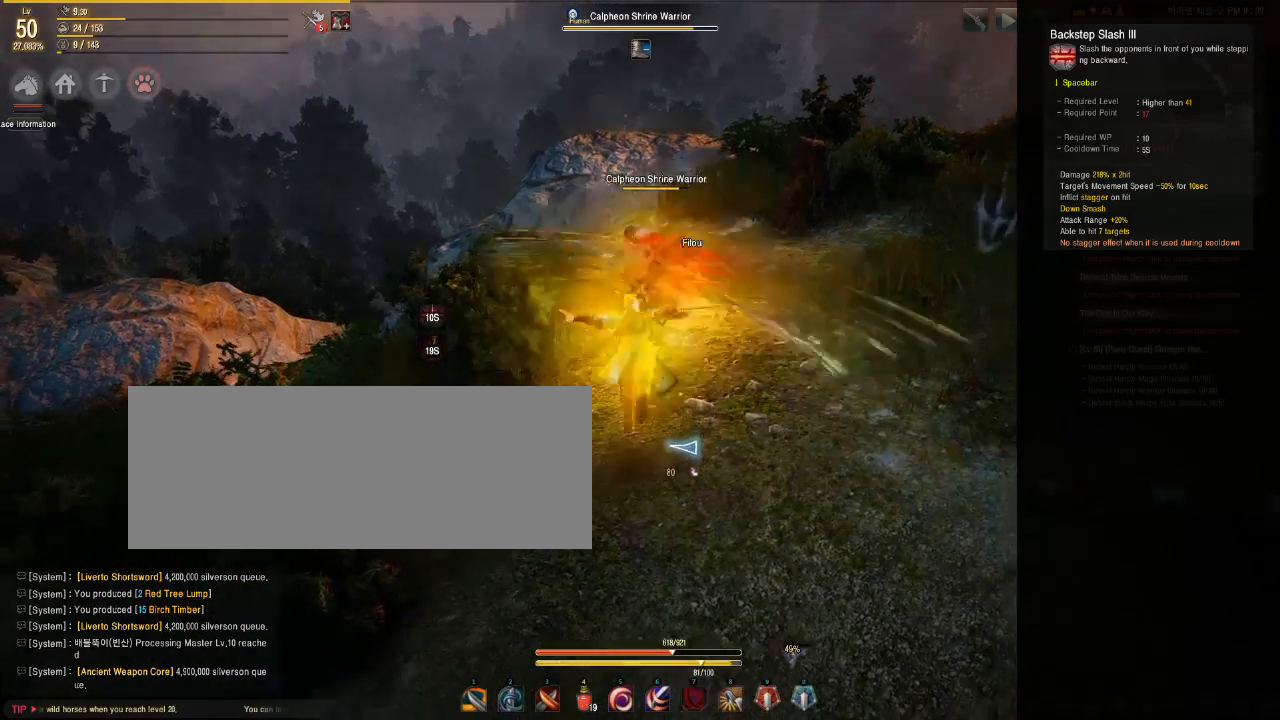
{"keys": [], "mouse": [], "events": []}